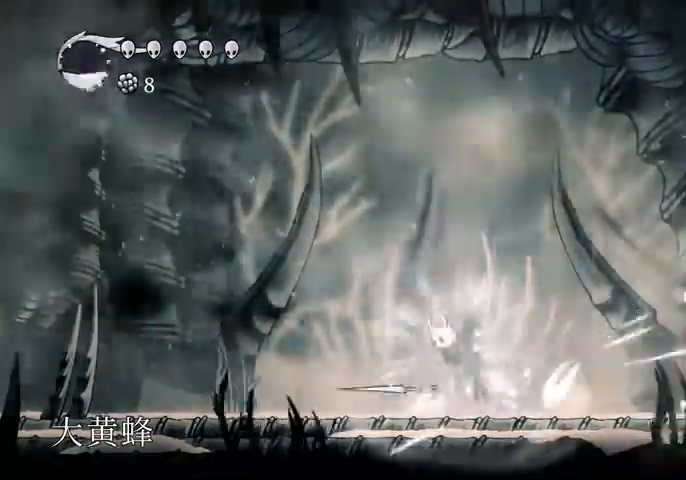
Gameplay with keyboard; each line is a JSON object with the keys held at the frame after it. "events" lists presses ("down") and releases ("up") of "cast", "dash", "dnail", "down", "escape", "focus", "inv", "jump", "left", "nail", "right", "sdsh" and "up" between this image and that frame as [ms after this image, input, new state], when the widget could be followed in between. No other keys are recorded. Mouse input is not recorded. Key names are as the overlay labels them; some are game actions (e.g. jump) rather than physical keys.
{"keys": ["cast", "nail"], "events": [[34, "left", "up"], [34, "right", "down"], [67, "jump", "up"], [200, "right", "up"], [367, "nail", "down"], [500, "cast", "down"]]}
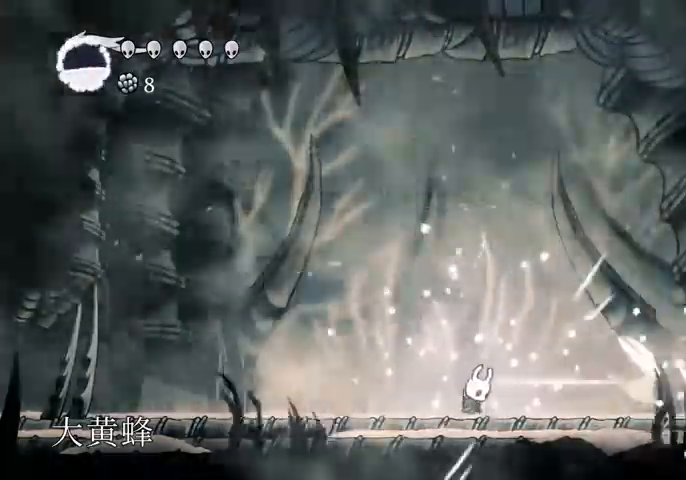
{"keys": ["right"], "events": [[34, "nail", "up"], [134, "cast", "up"], [434, "right", "down"]]}
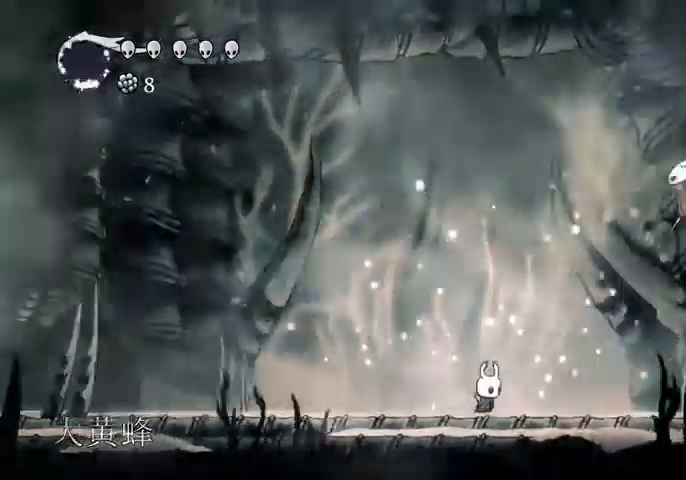
{"keys": ["left"], "events": [[167, "left", "down"], [167, "right", "up"], [334, "dash", "down"], [434, "dash", "up"]]}
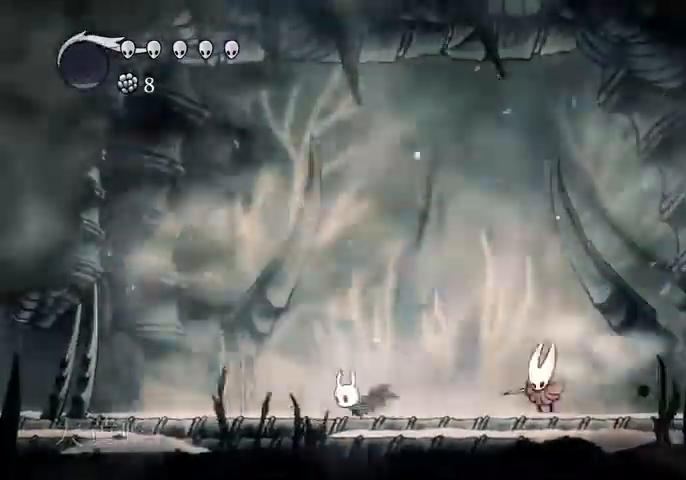
{"keys": ["nail", "right"], "events": [[34, "left", "up"], [134, "right", "down"], [500, "nail", "down"]]}
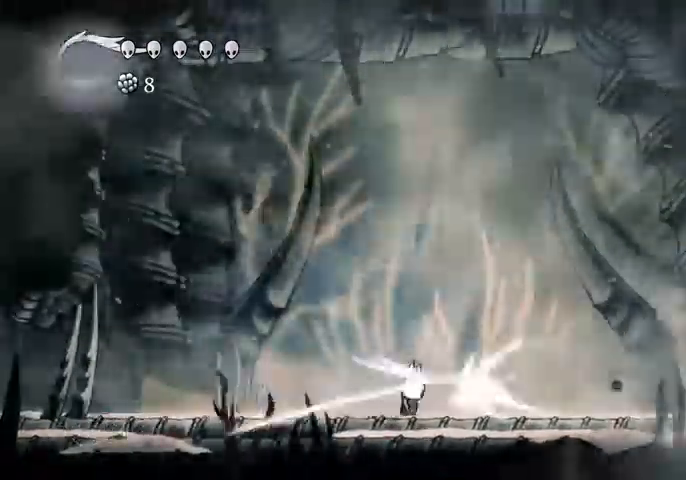
{"keys": ["right"], "events": [[34, "left", "down"], [34, "right", "up"], [100, "nail", "up"], [200, "left", "up"], [200, "right", "down"]]}
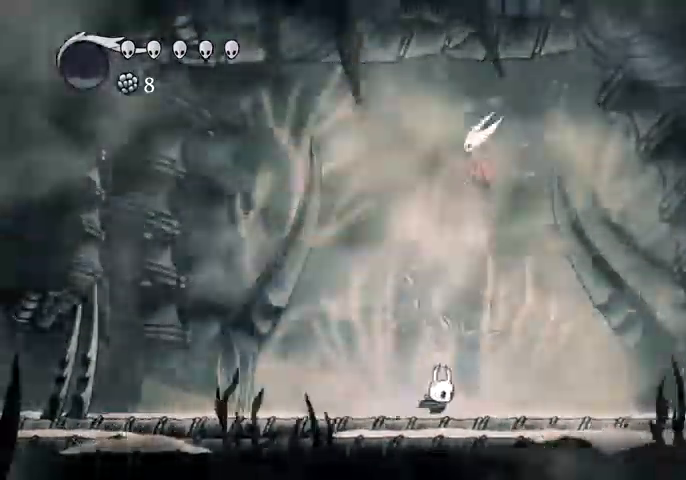
{"keys": [], "events": [[67, "left", "down"], [100, "left", "up"], [167, "dash", "down"], [234, "dash", "up"], [334, "left", "down"], [334, "right", "up"], [467, "left", "up"]]}
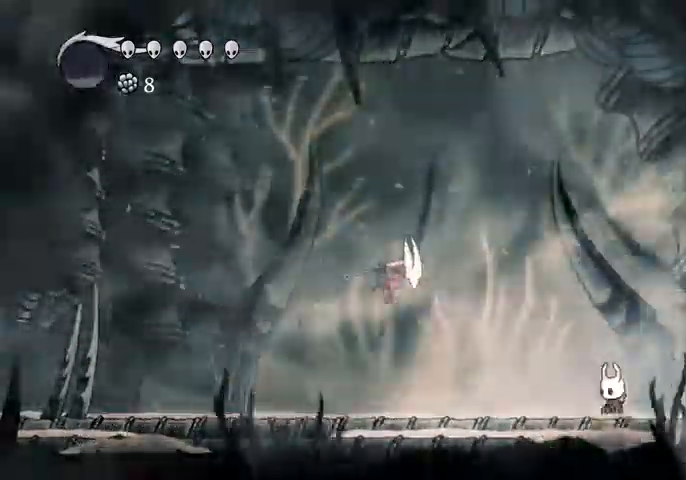
{"keys": [], "events": [[167, "left", "down"], [300, "left", "up"]]}
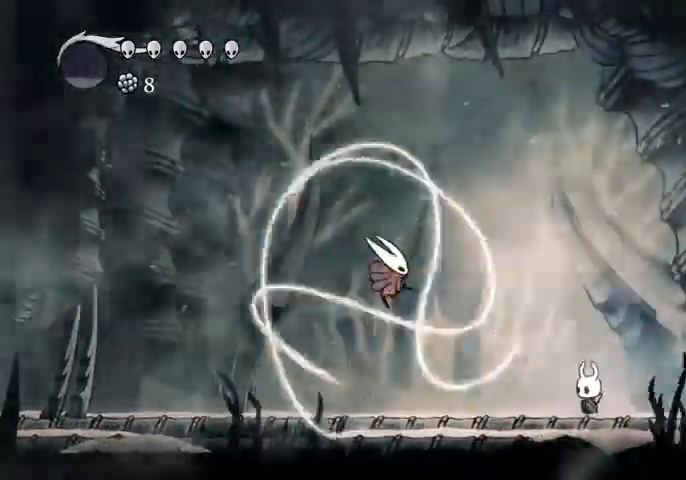
{"keys": [], "events": [[34, "left", "down"], [134, "left", "up"], [334, "left", "down"], [367, "left", "up"]]}
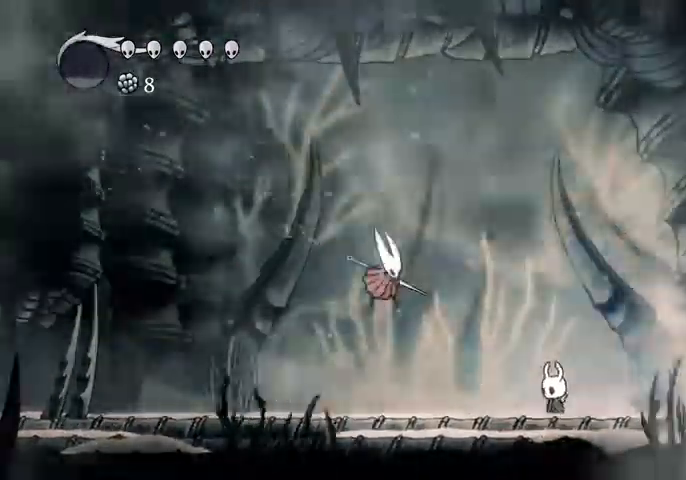
{"keys": ["left"], "events": [[167, "left", "down"], [400, "nail", "down"], [467, "nail", "up"]]}
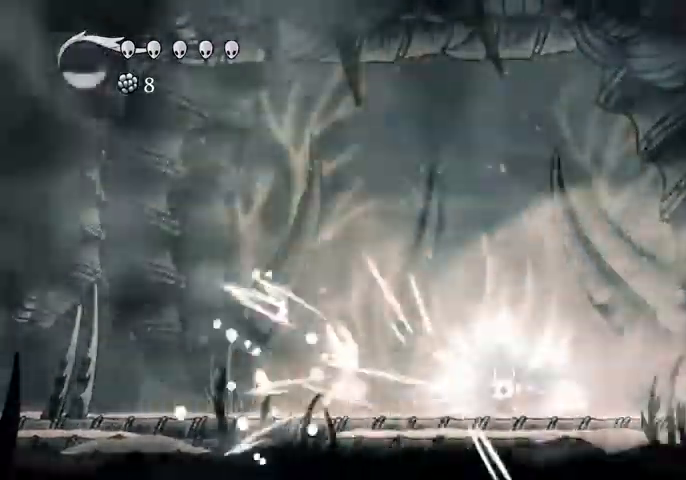
{"keys": ["right"], "events": [[300, "nail", "down"], [367, "nail", "up"], [434, "left", "up"], [500, "right", "down"]]}
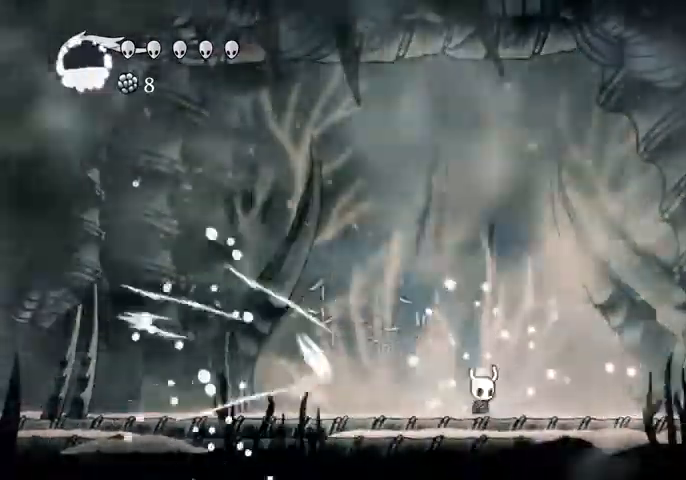
{"keys": ["dash", "right"], "events": [[100, "left", "down"], [100, "right", "up"], [267, "left", "up"], [267, "right", "down"], [500, "dash", "down"]]}
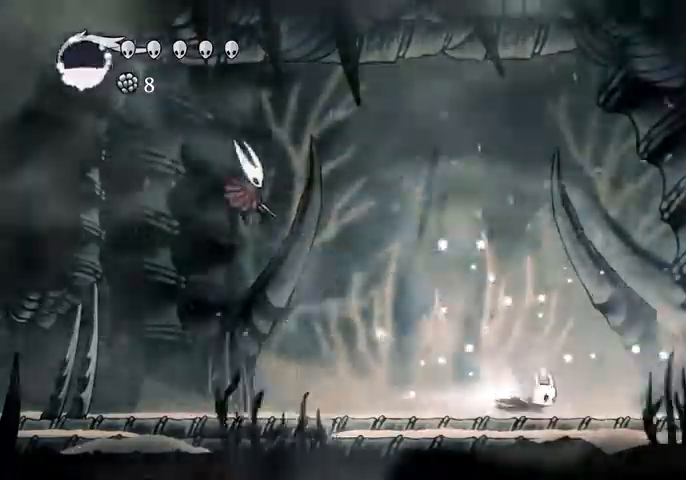
{"keys": ["left"], "events": [[100, "dash", "up"], [200, "left", "down"], [200, "right", "up"]]}
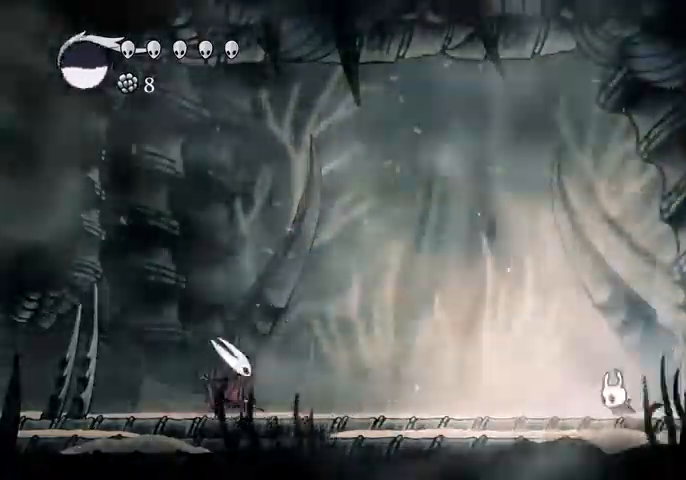
{"keys": ["left"], "events": [[34, "dash", "down"], [134, "dash", "up"]]}
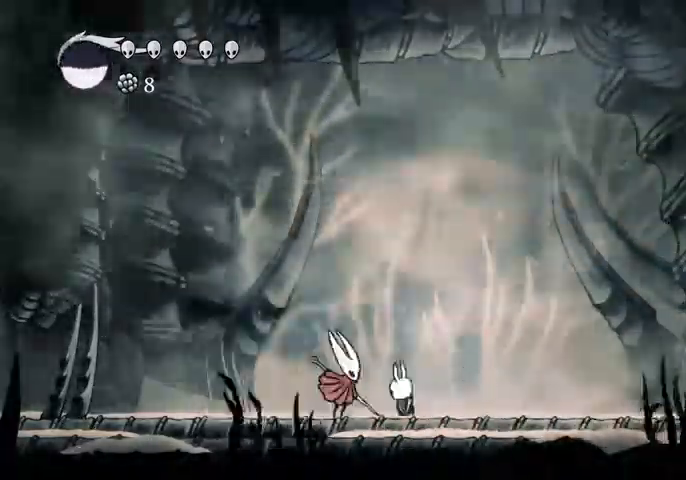
{"keys": ["left"], "events": [[34, "nail", "down"], [100, "left", "up"], [100, "right", "down"], [134, "nail", "up"], [334, "left", "down"], [334, "right", "up"], [434, "left", "up"], [500, "left", "down"]]}
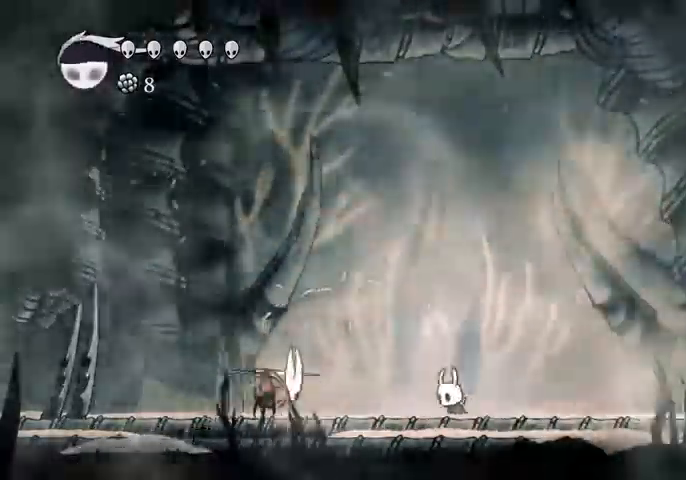
{"keys": [], "events": [[67, "left", "up"], [67, "right", "down"], [300, "cast", "down"], [300, "left", "down"], [300, "right", "up"], [334, "left", "up"], [400, "cast", "up"]]}
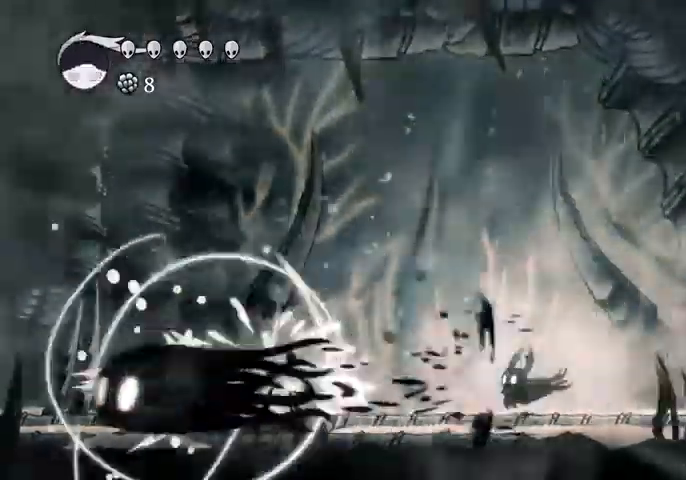
{"keys": ["dash", "left"], "events": [[367, "left", "down"], [500, "dash", "down"]]}
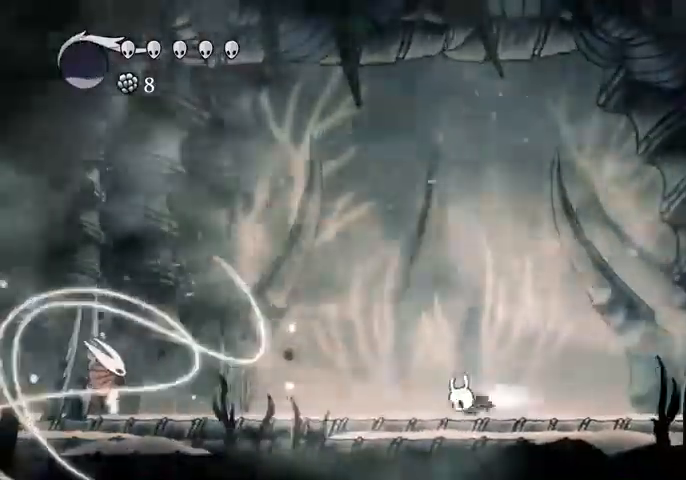
{"keys": ["left"], "events": [[100, "dash", "up"]]}
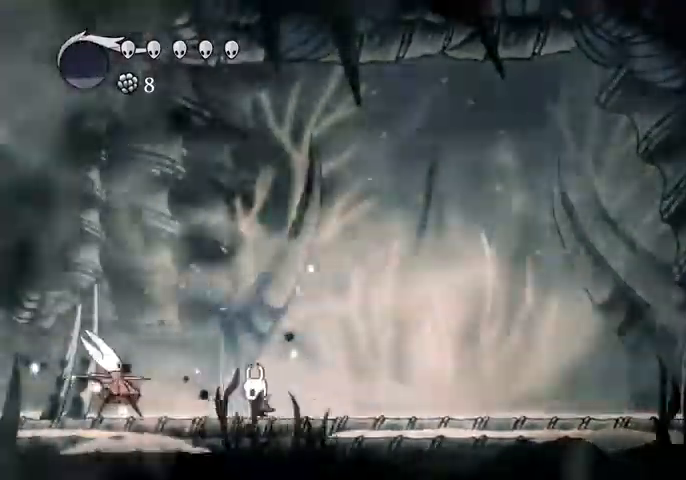
{"keys": ["left"], "events": [[100, "nail", "down"], [167, "left", "up"], [200, "nail", "up"], [200, "right", "down"], [234, "jump", "down"], [300, "left", "down"], [300, "right", "up"], [400, "jump", "up"]]}
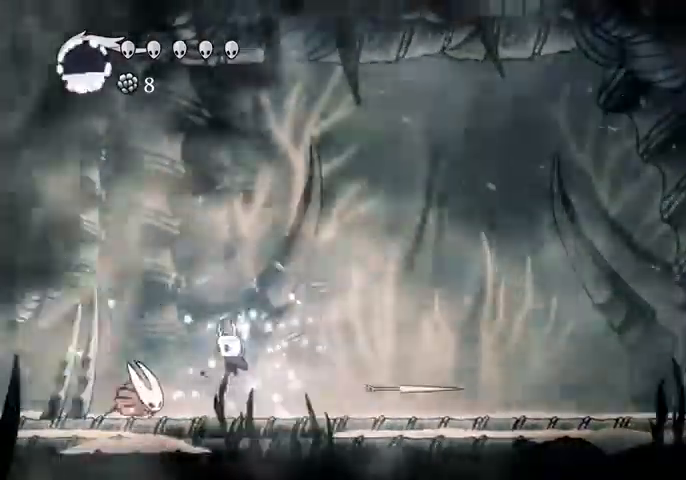
{"keys": ["jump", "left"], "events": [[34, "left", "up"], [134, "nail", "down"], [200, "nail", "up"], [367, "left", "down"], [400, "jump", "down"]]}
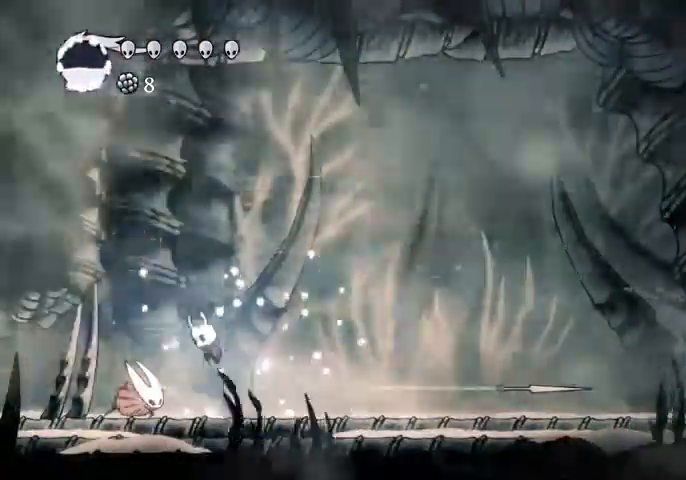
{"keys": ["down"], "events": [[134, "down", "down"], [134, "jump", "up"], [267, "cast", "down"], [334, "left", "up"], [367, "cast", "up"]]}
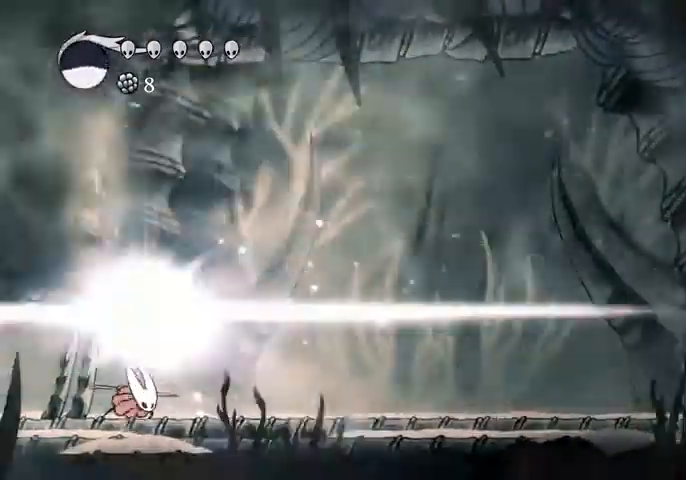
{"keys": [], "events": [[200, "down", "up"]]}
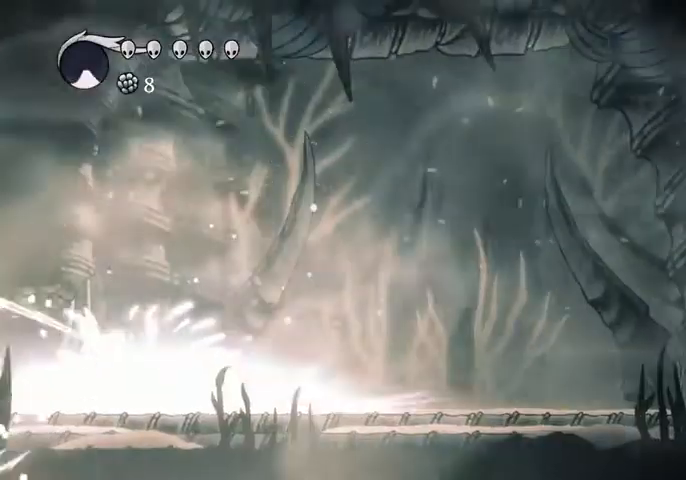
{"keys": [], "events": []}
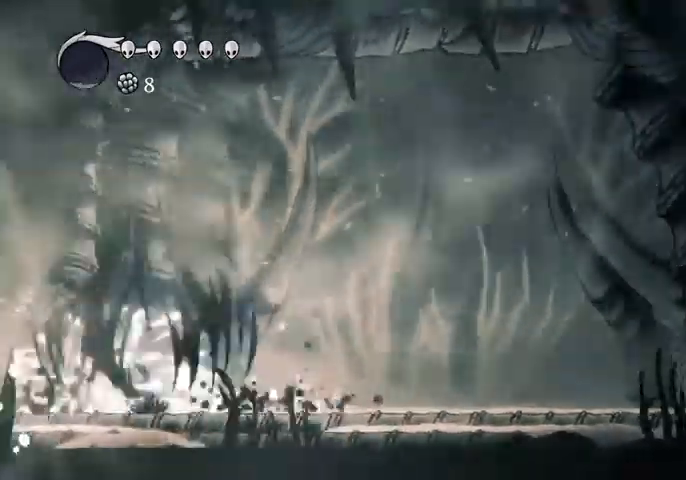
{"keys": ["right"], "events": [[234, "dash", "down"], [234, "right", "down"], [367, "dash", "up"]]}
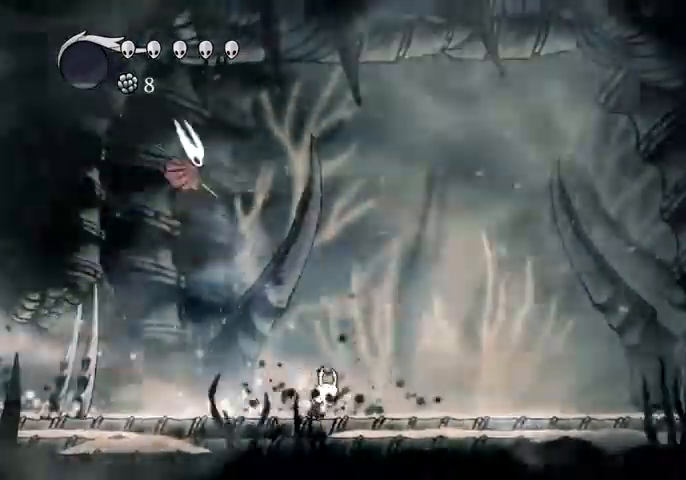
{"keys": ["left"], "events": [[67, "left", "down"], [67, "right", "up"], [167, "left", "up"], [234, "nail", "down"], [400, "nail", "up"], [467, "left", "down"]]}